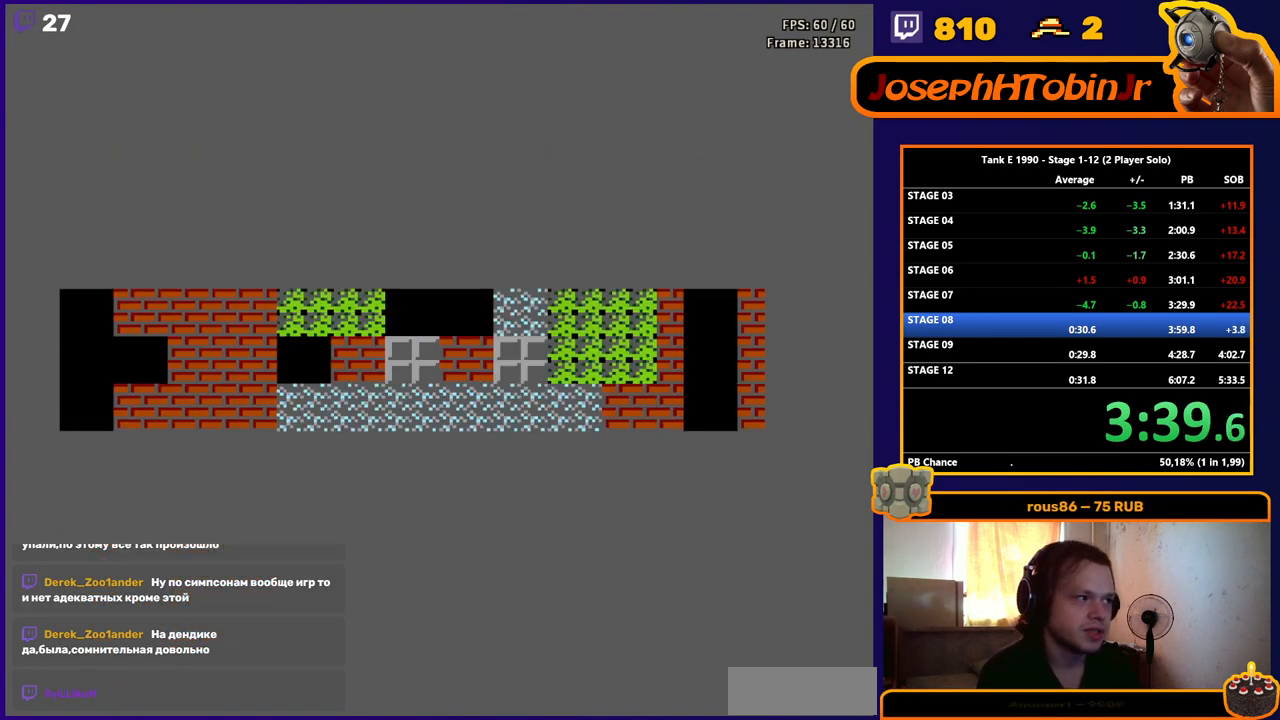
Gameplay with a controller (Nintendo layout); each line is a JSON object with the inputs held at the frame after it. "events" lists button and stick changes between this image and that frame as [ms after this image, input, new state], when the widget could be followed in between. Not read: L3 R3.
{"buttons": ["DPAD_UP"], "events": [[417, "DPAD_UP", "down"]]}
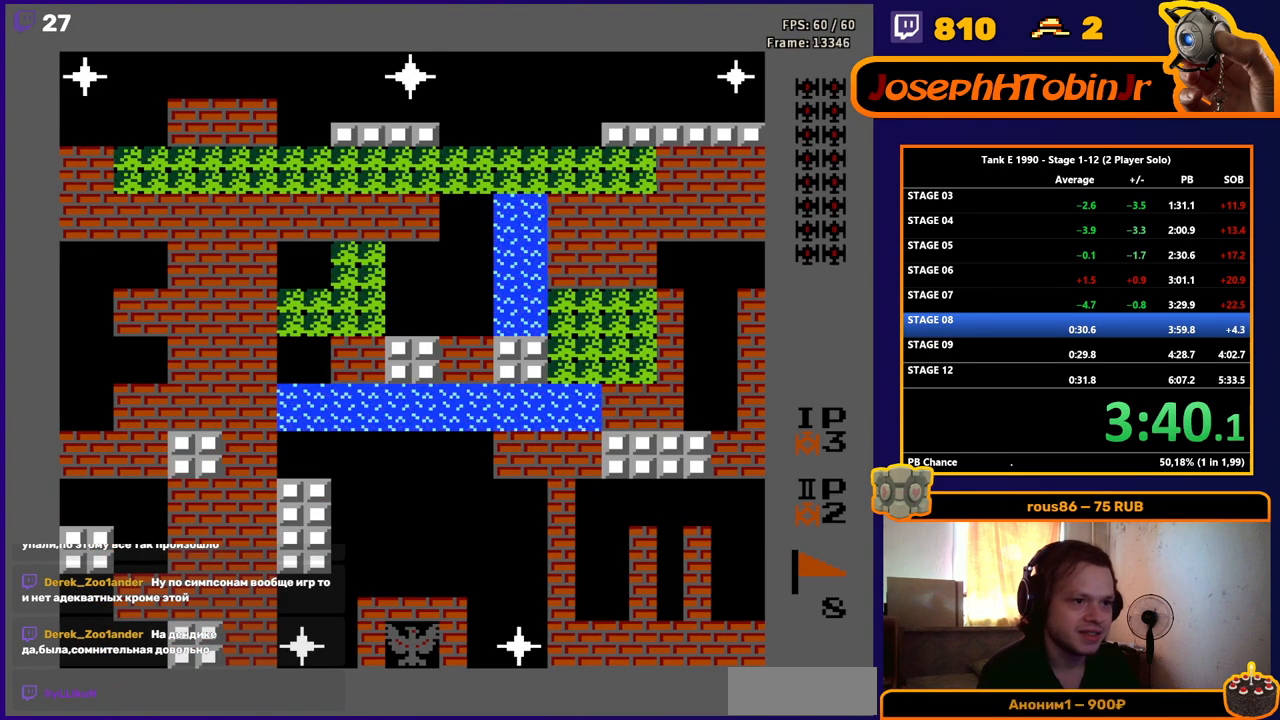
{"buttons": ["B", "DPAD_UP"], "events": [[150, "B", "down"]]}
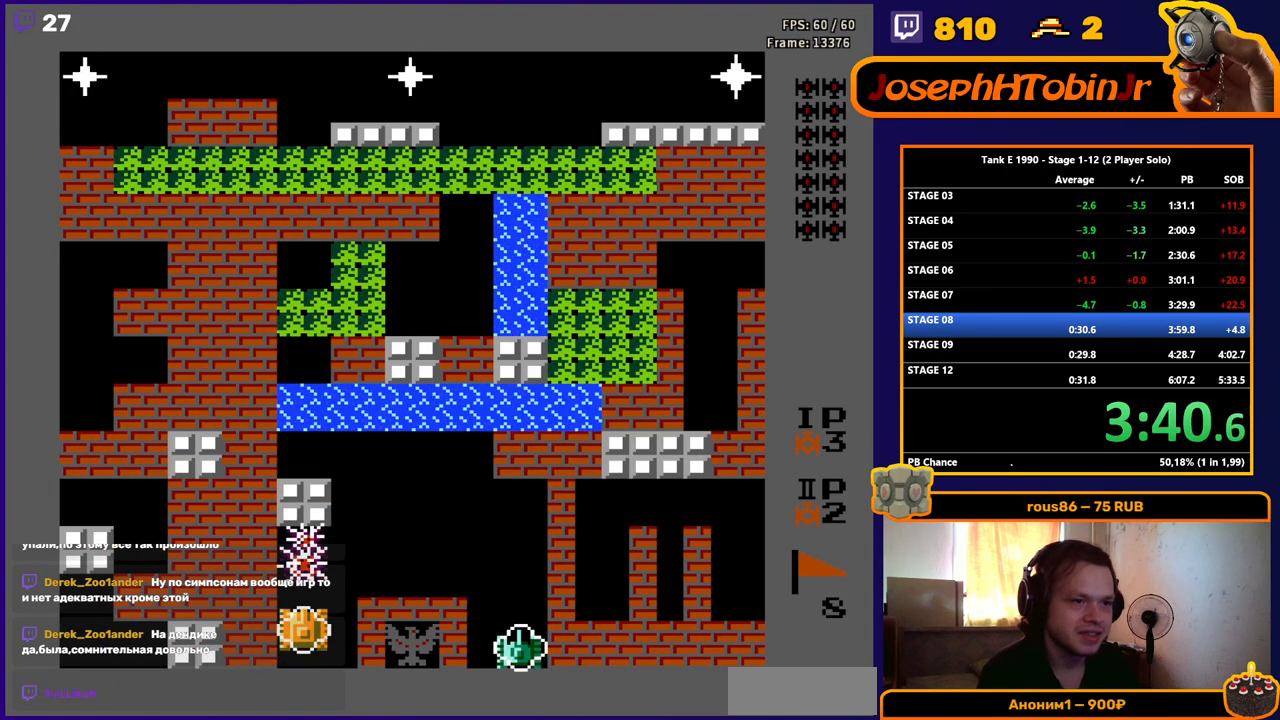
{"buttons": ["B", "DPAD_UP"], "events": []}
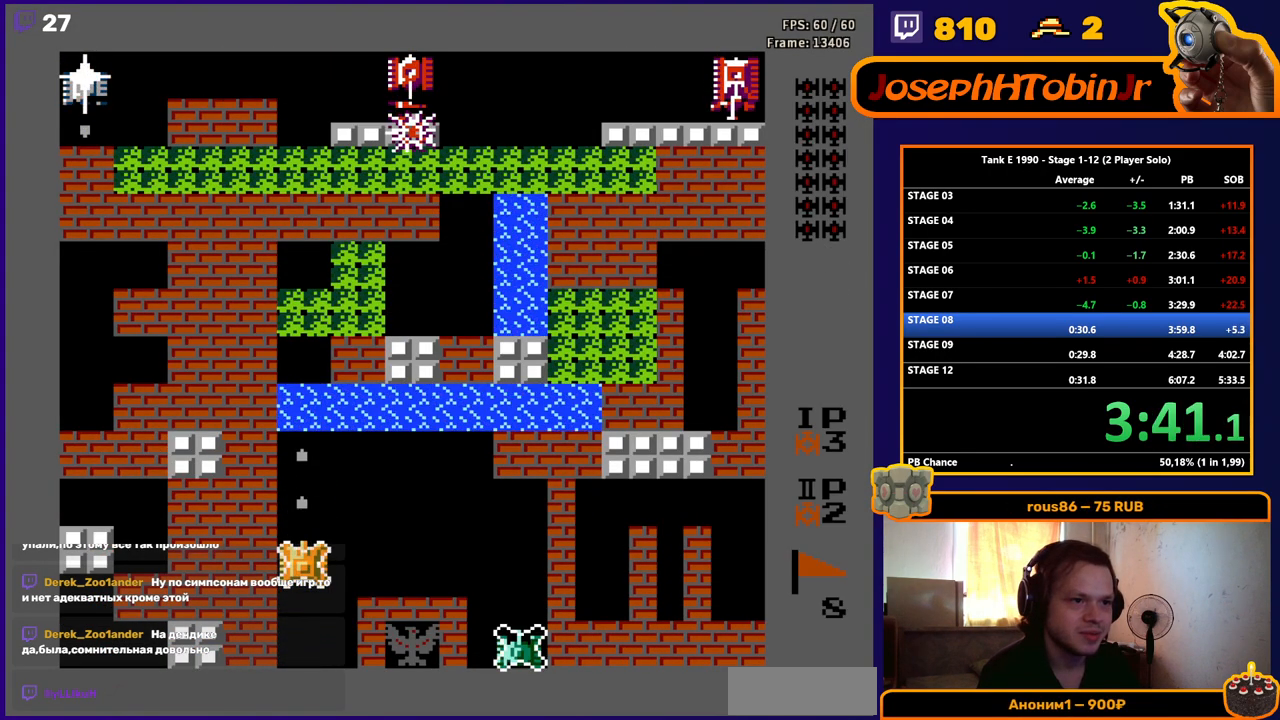
{"buttons": ["DPAD_UP"], "events": [[417, "B", "up"]]}
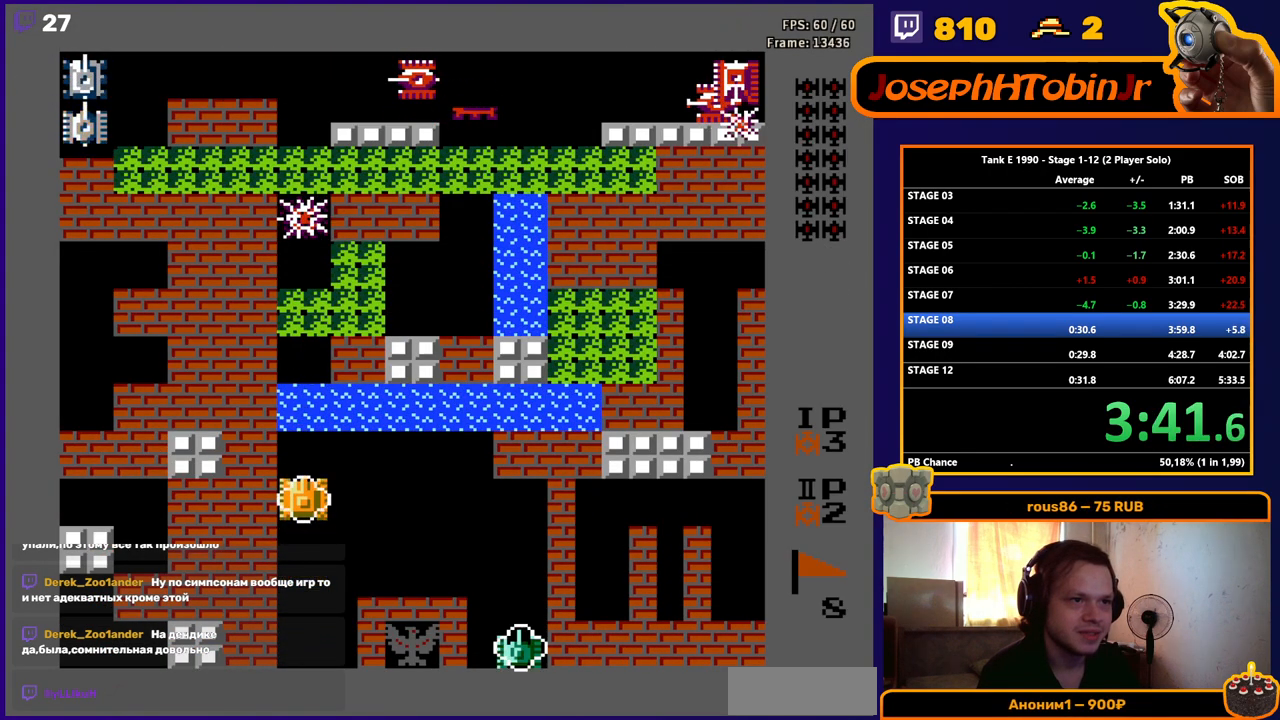
{"buttons": ["B", "DPAD_LEFT"], "events": [[334, "DPAD_LEFT", "down"], [350, "B", "down"], [350, "DPAD_UP", "up"]]}
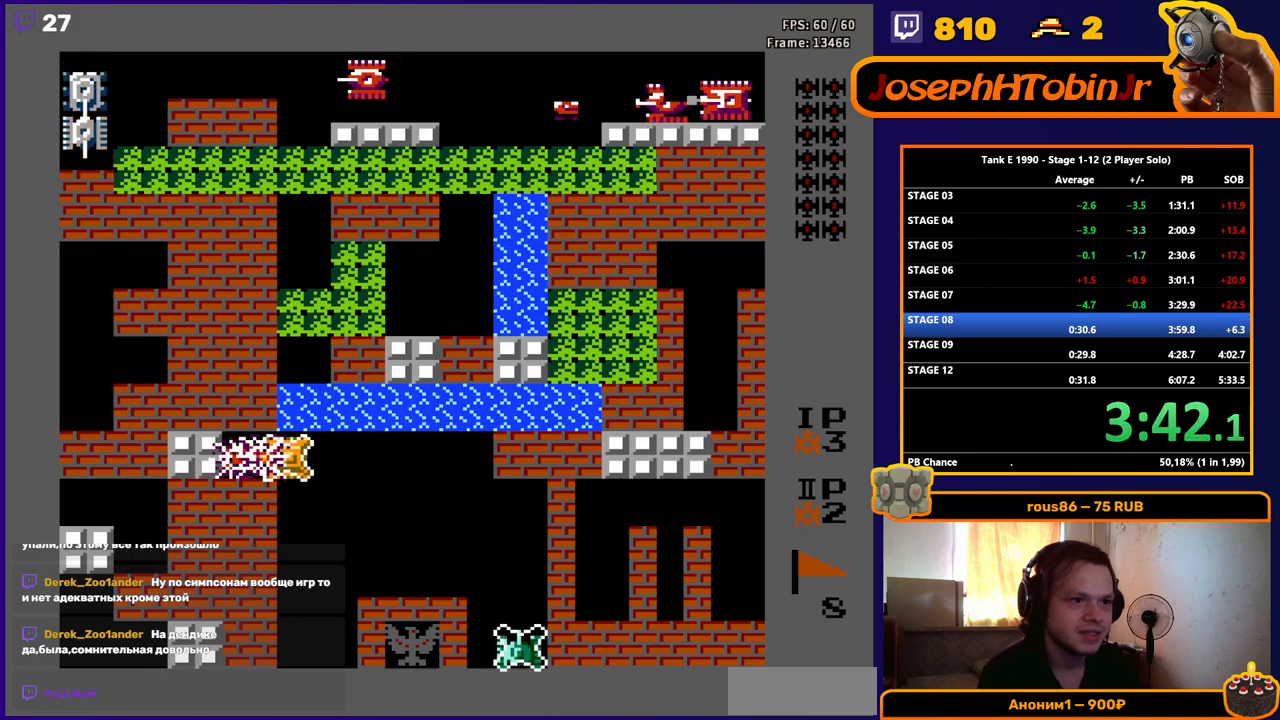
{"buttons": ["B", "DPAD_UP"], "events": [[66, "B", "up"], [233, "DPAD_UP", "down"], [267, "B", "down"], [267, "DPAD_LEFT", "up"]]}
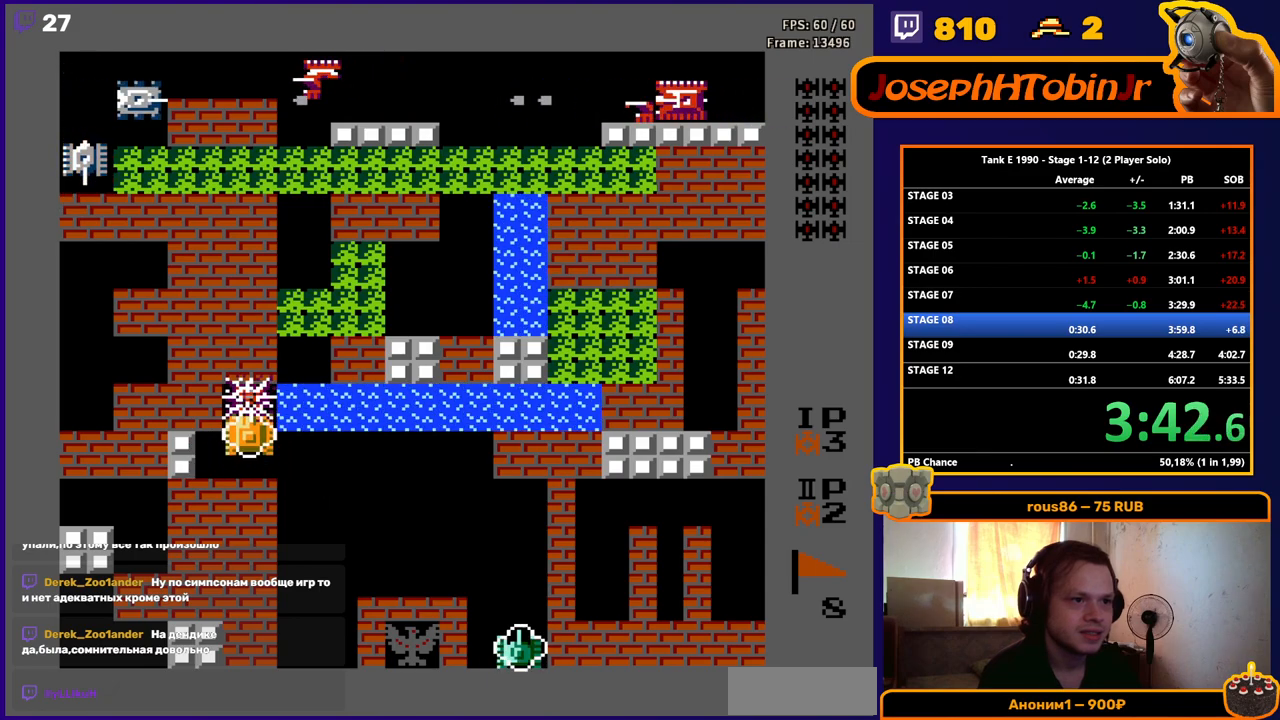
{"buttons": ["DPAD_UP"], "events": [[167, "B", "up"]]}
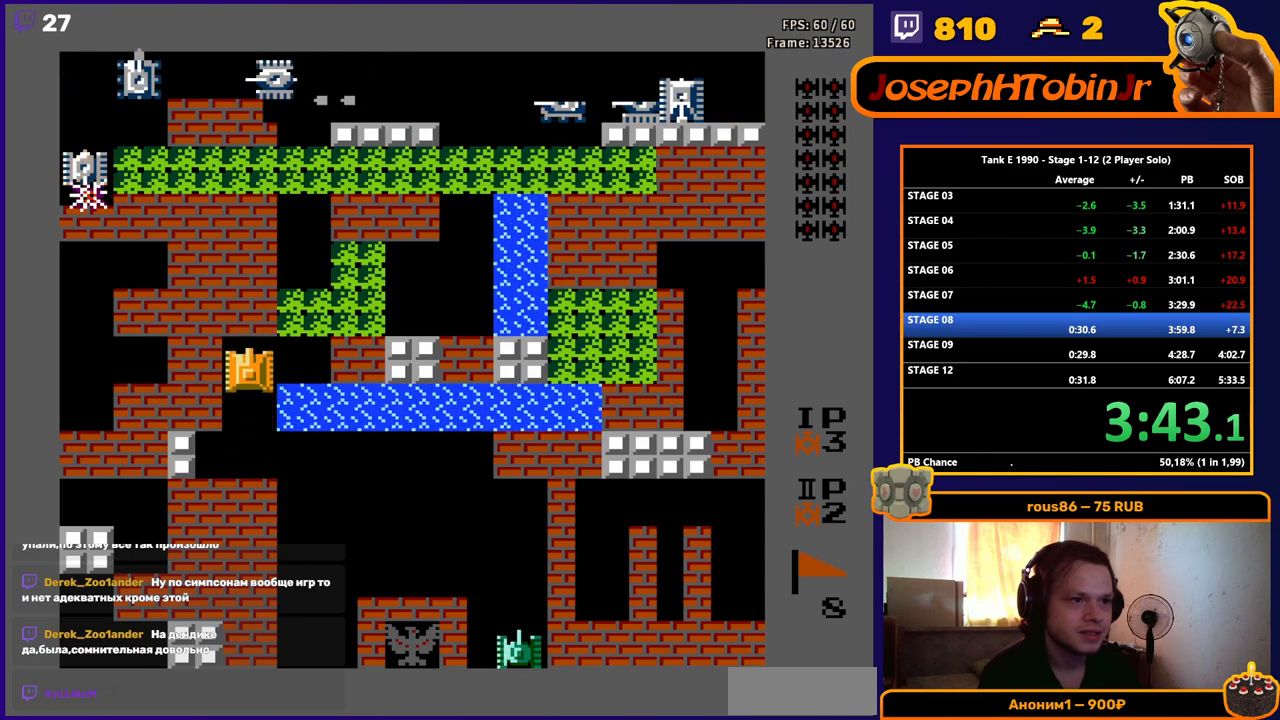
{"buttons": ["B", "DPAD_UP"], "events": [[50, "DPAD_RIGHT", "down"], [83, "DPAD_UP", "up"], [317, "DPAD_UP", "down"], [333, "DPAD_RIGHT", "up"], [383, "B", "down"]]}
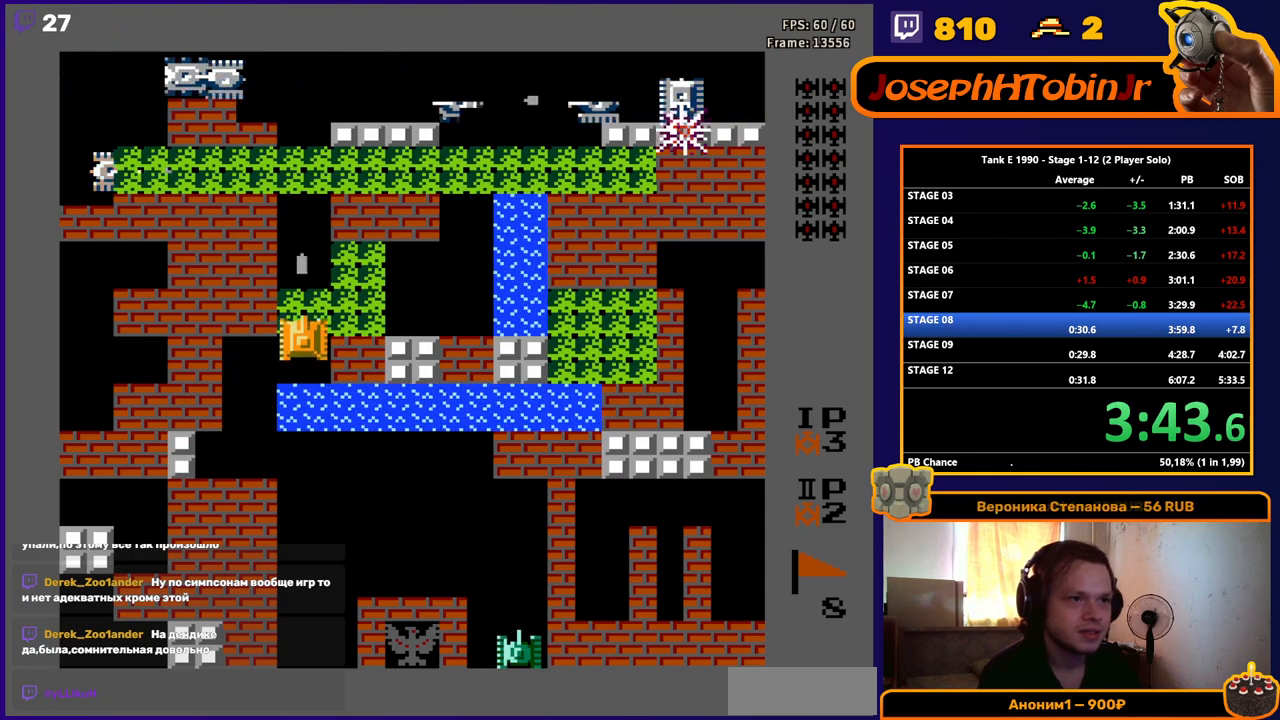
{"buttons": ["B", "DPAD_UP"], "events": []}
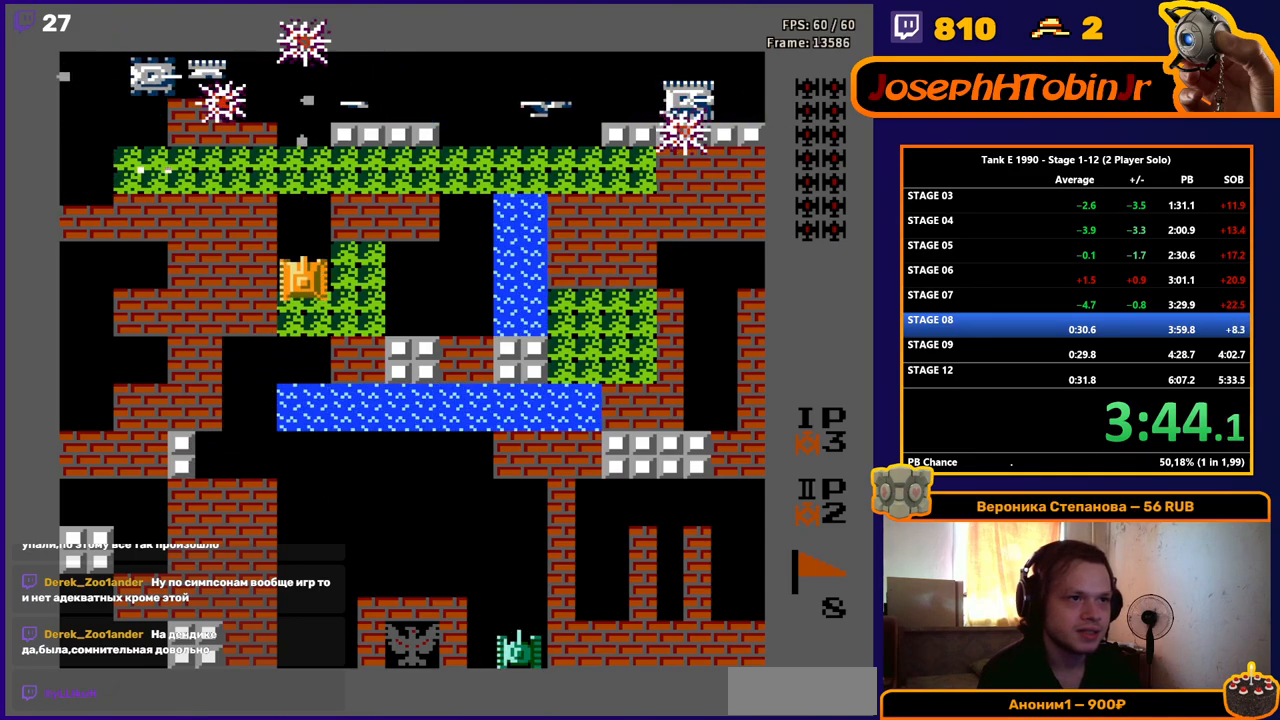
{"buttons": ["B"], "events": [[367, "DPAD_UP", "up"]]}
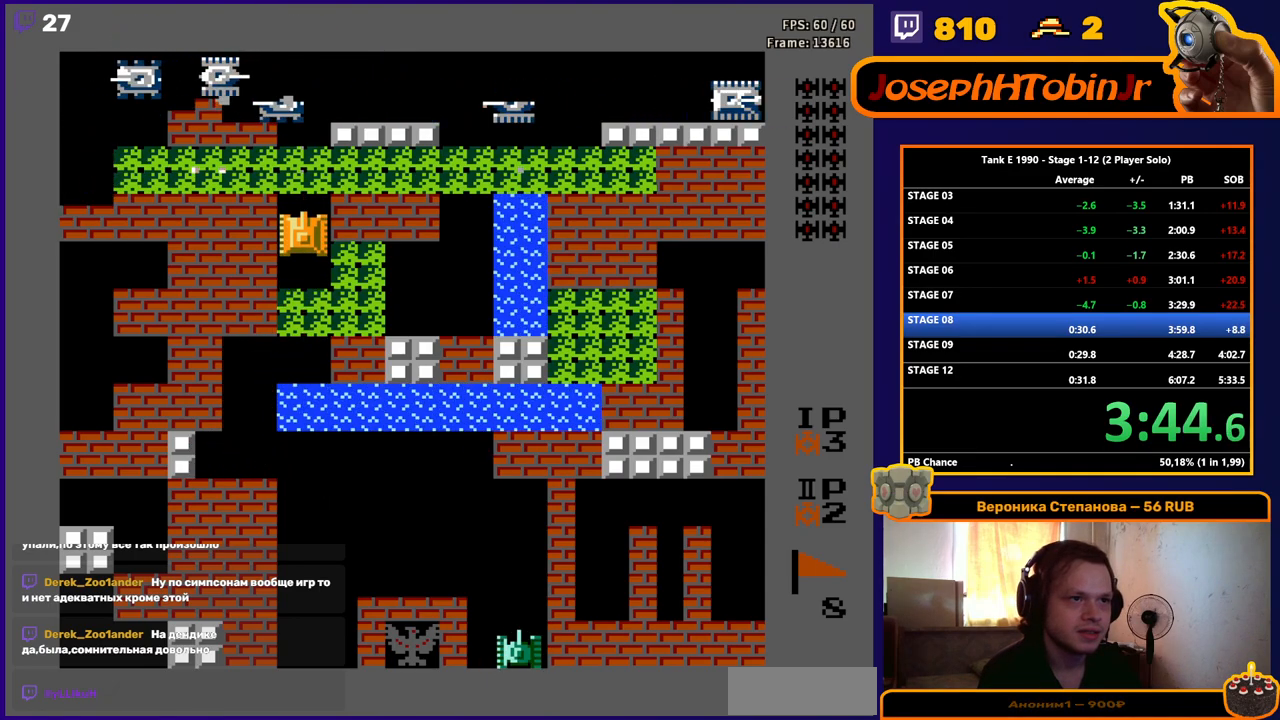
{"buttons": ["B"], "events": [[217, "B", "up"], [317, "DPAD_UP", "down"], [451, "B", "down"], [467, "DPAD_UP", "up"]]}
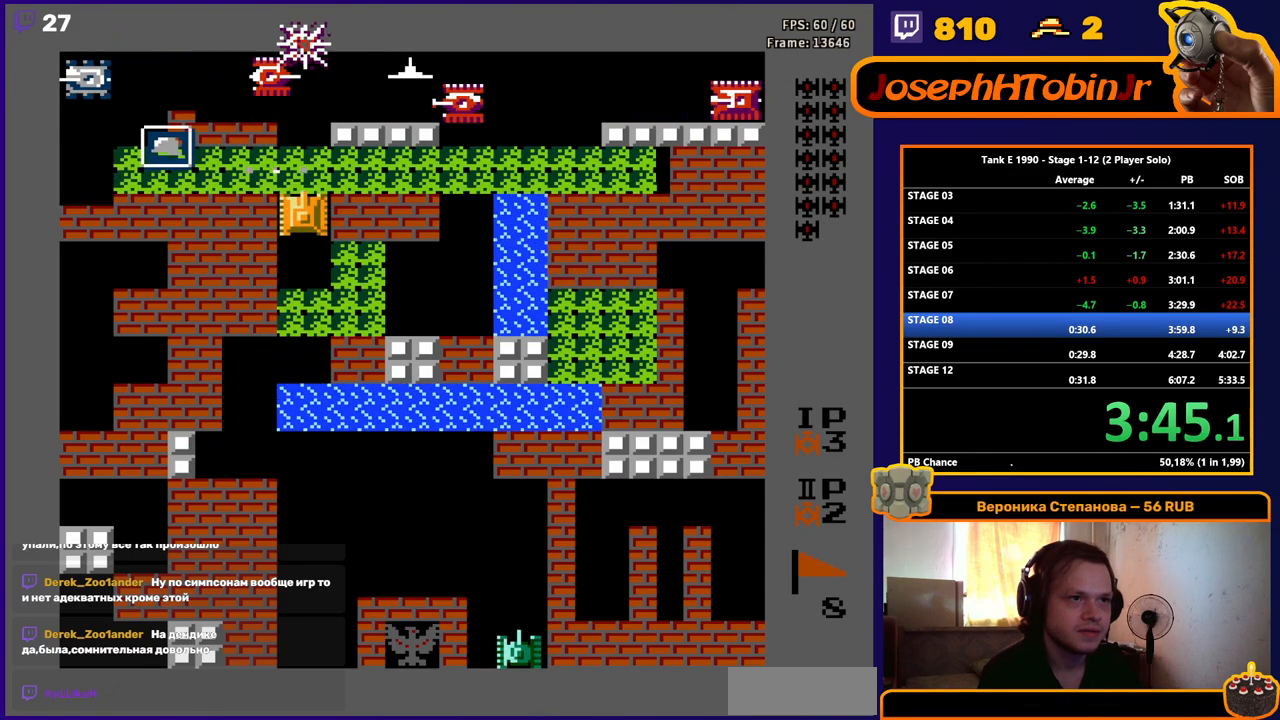
{"buttons": ["DPAD_UP"], "events": [[217, "B", "up"], [467, "DPAD_UP", "down"]]}
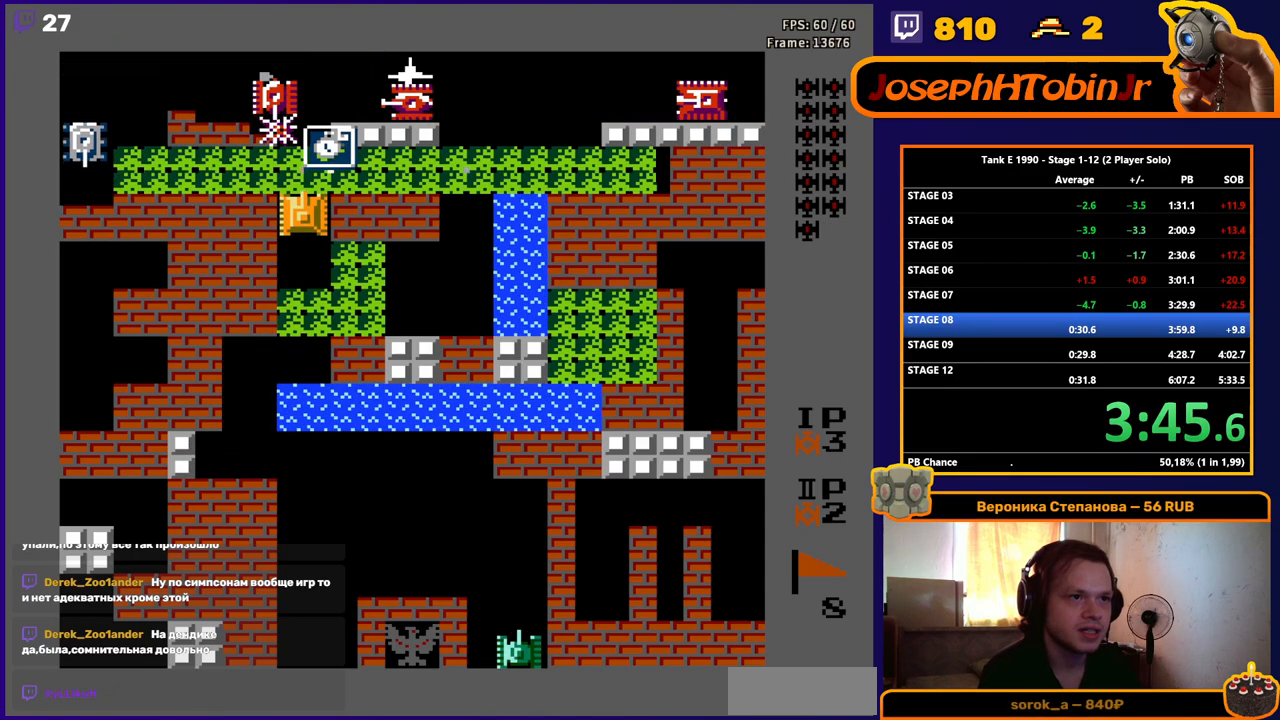
{"buttons": ["DPAD_UP"], "events": [[17, "B", "down"], [200, "B", "up"]]}
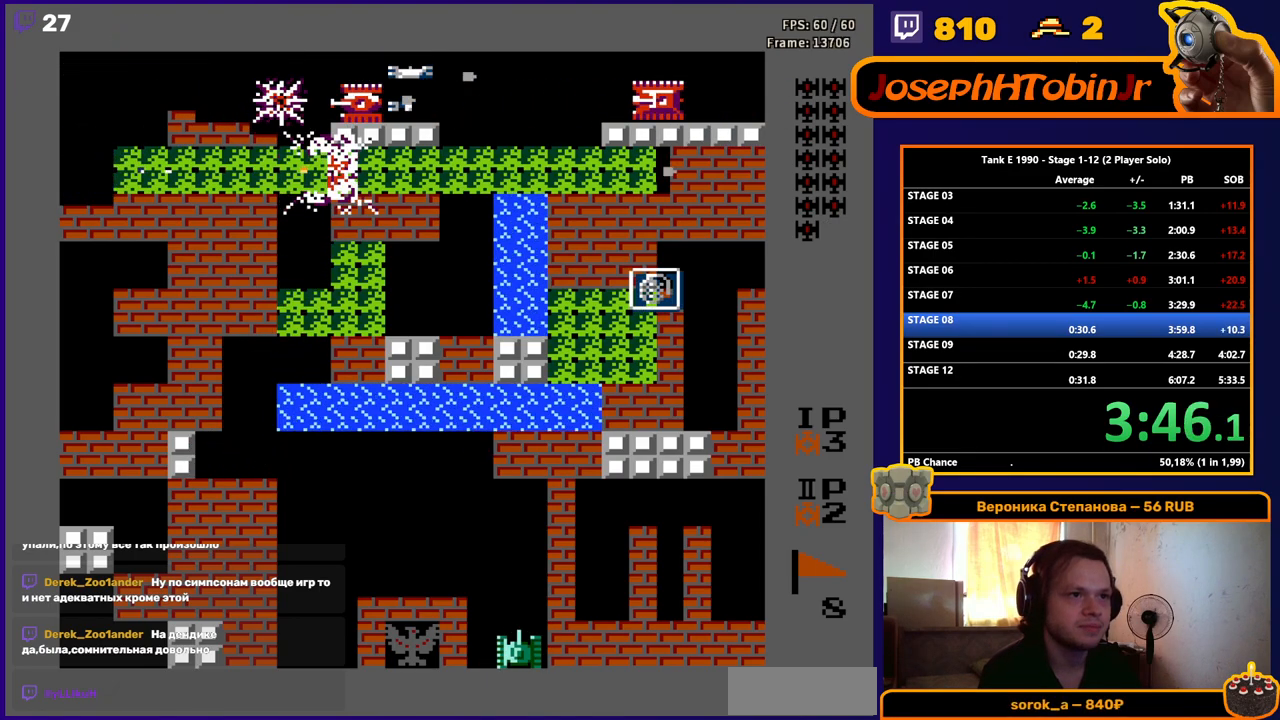
{"buttons": ["B"], "events": [[16, "DPAD_RIGHT", "down"], [33, "DPAD_UP", "up"], [133, "DPAD_RIGHT", "up"], [150, "DPAD_DOWN", "down"], [166, "DPAD_DOWN", "up"], [166, "DPAD_LEFT", "down"], [217, "B", "down"], [367, "DPAD_LEFT", "up"]]}
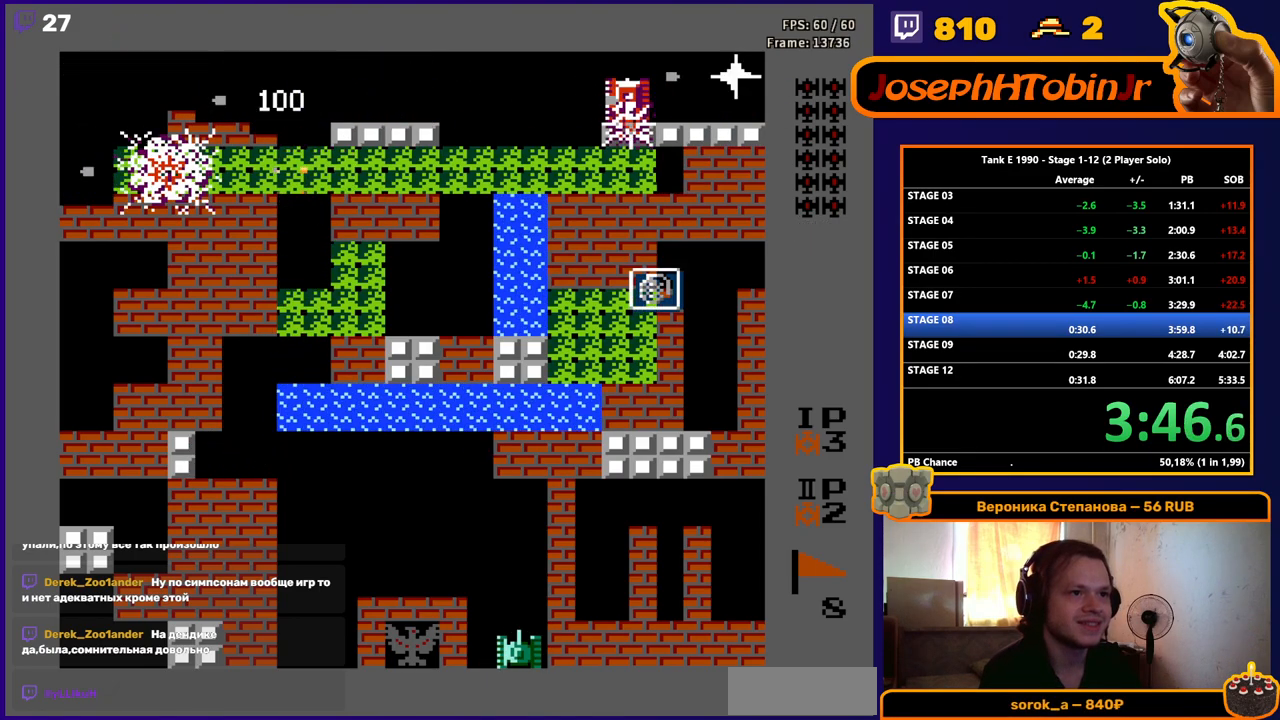
{"buttons": ["B"], "events": [[50, "B", "up"], [84, "DPAD_UP", "down"], [150, "B", "down"], [217, "DPAD_UP", "up"]]}
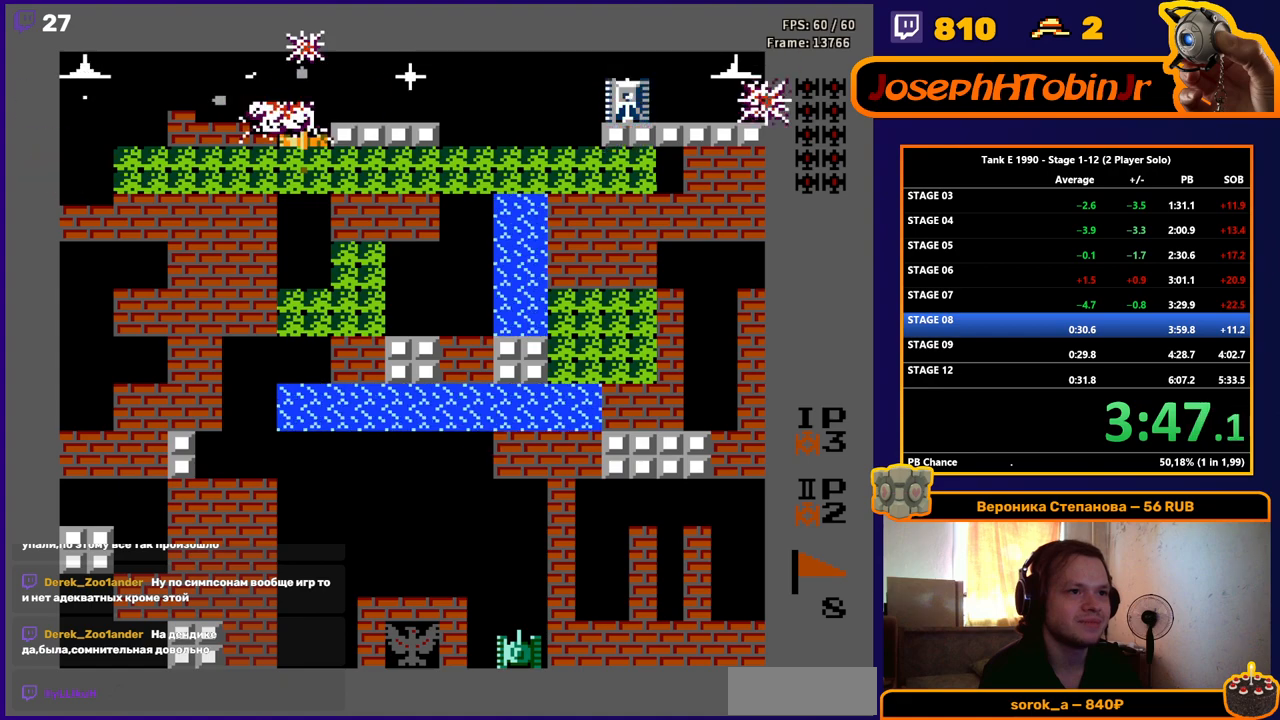
{"buttons": ["DPAD_UP"], "events": [[33, "B", "up"], [66, "DPAD_UP", "down"], [116, "B", "down"], [367, "B", "up"]]}
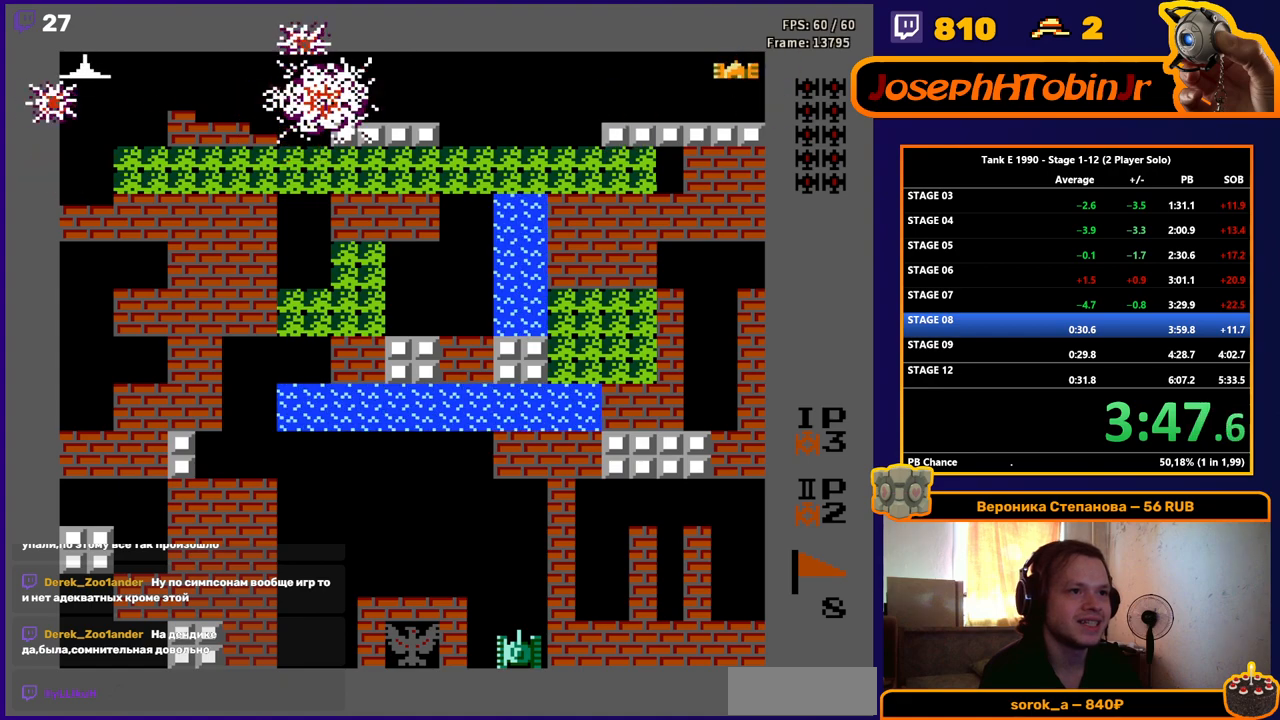
{"buttons": ["B"], "events": [[17, "DPAD_LEFT", "down"], [34, "B", "down"], [34, "DPAD_UP", "up"], [317, "DPAD_LEFT", "up"], [317, "DPAD_RIGHT", "down"], [468, "DPAD_RIGHT", "up"]]}
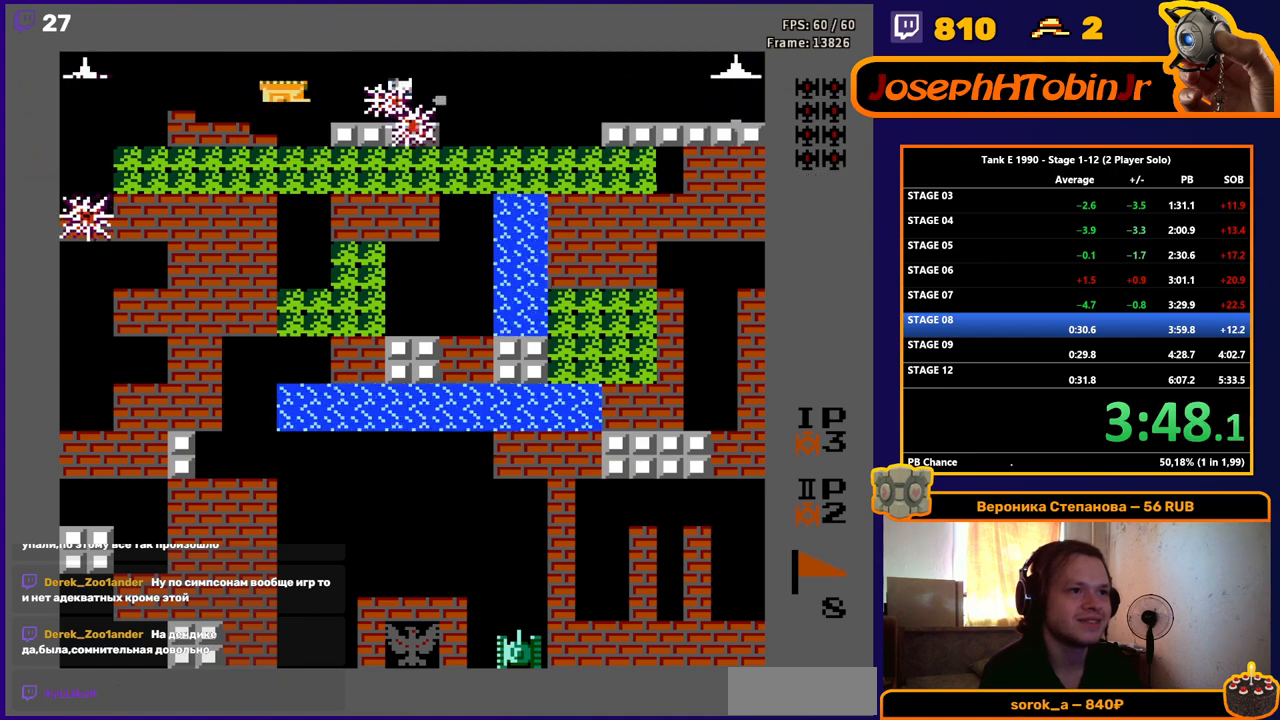
{"buttons": ["B"], "events": []}
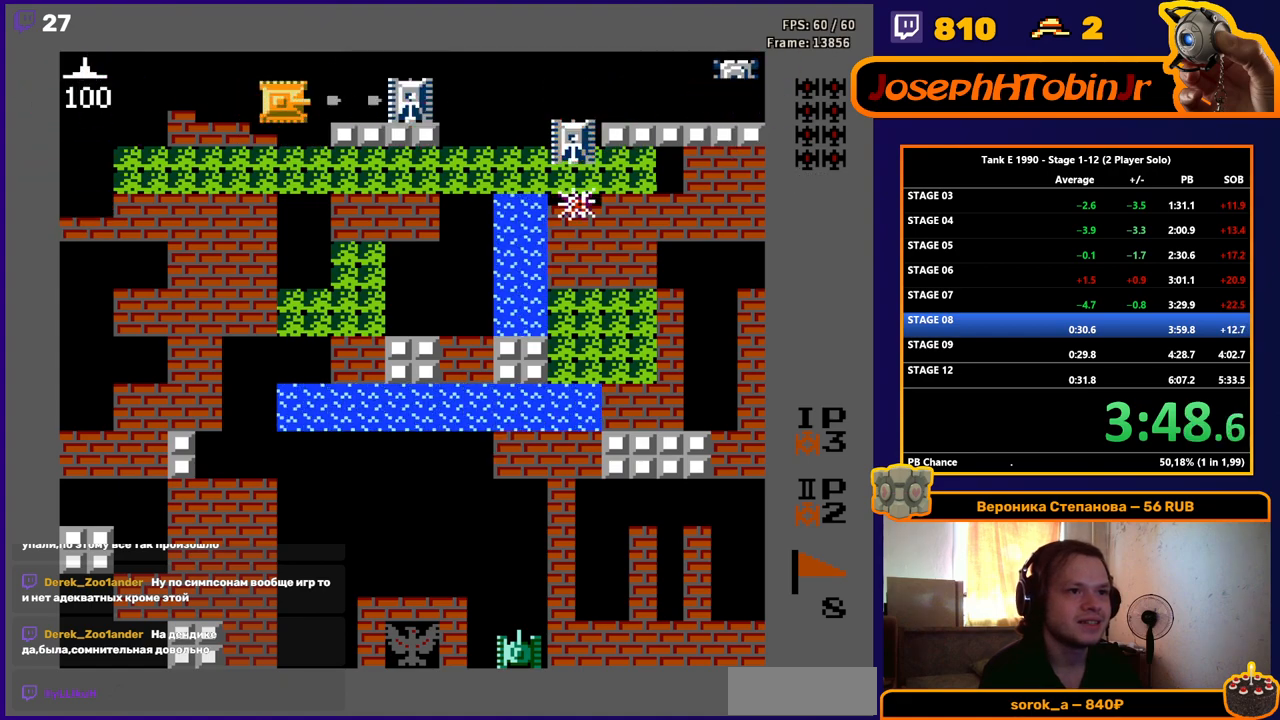
{"buttons": ["B", "DPAD_LEFT"], "events": [[34, "DPAD_LEFT", "down"], [101, "B", "up"], [167, "B", "down"]]}
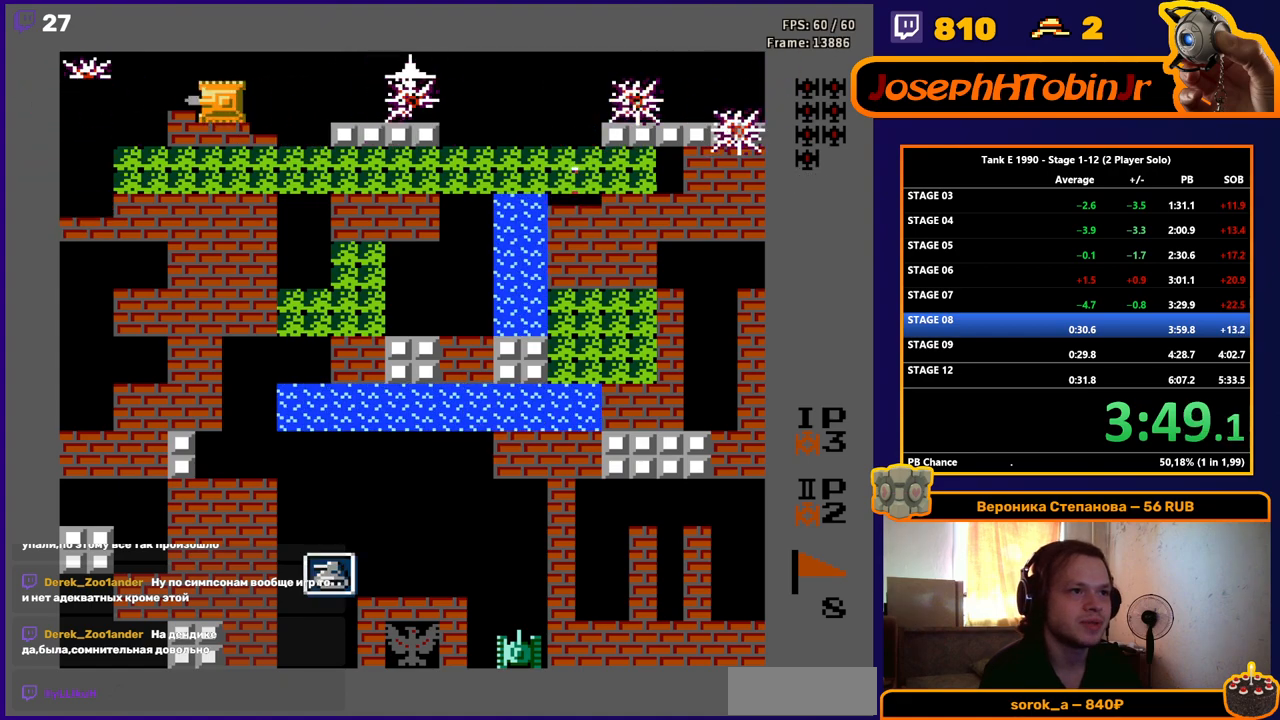
{"buttons": ["B"], "events": [[100, "DPAD_LEFT", "up"], [150, "DPAD_RIGHT", "down"], [167, "B", "up"], [183, "B", "down"], [417, "DPAD_RIGHT", "up"]]}
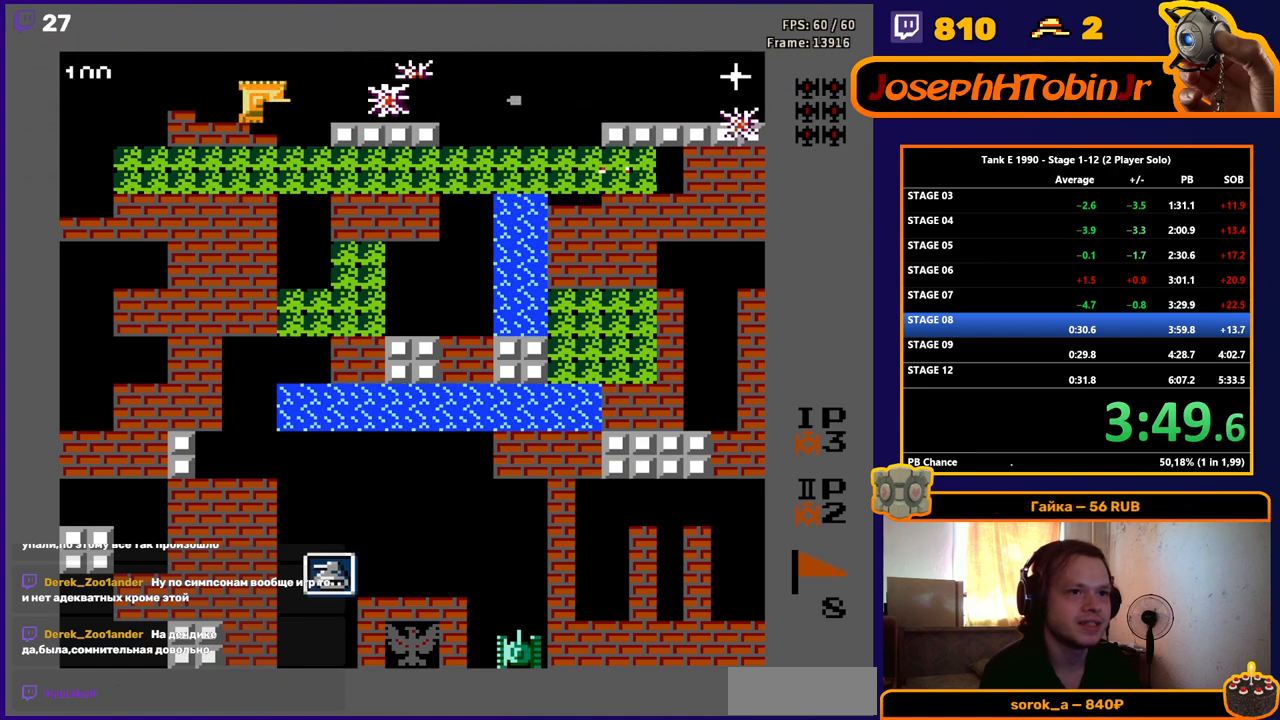
{"buttons": ["B"], "events": [[201, "DPAD_RIGHT", "down"], [301, "DPAD_RIGHT", "up"]]}
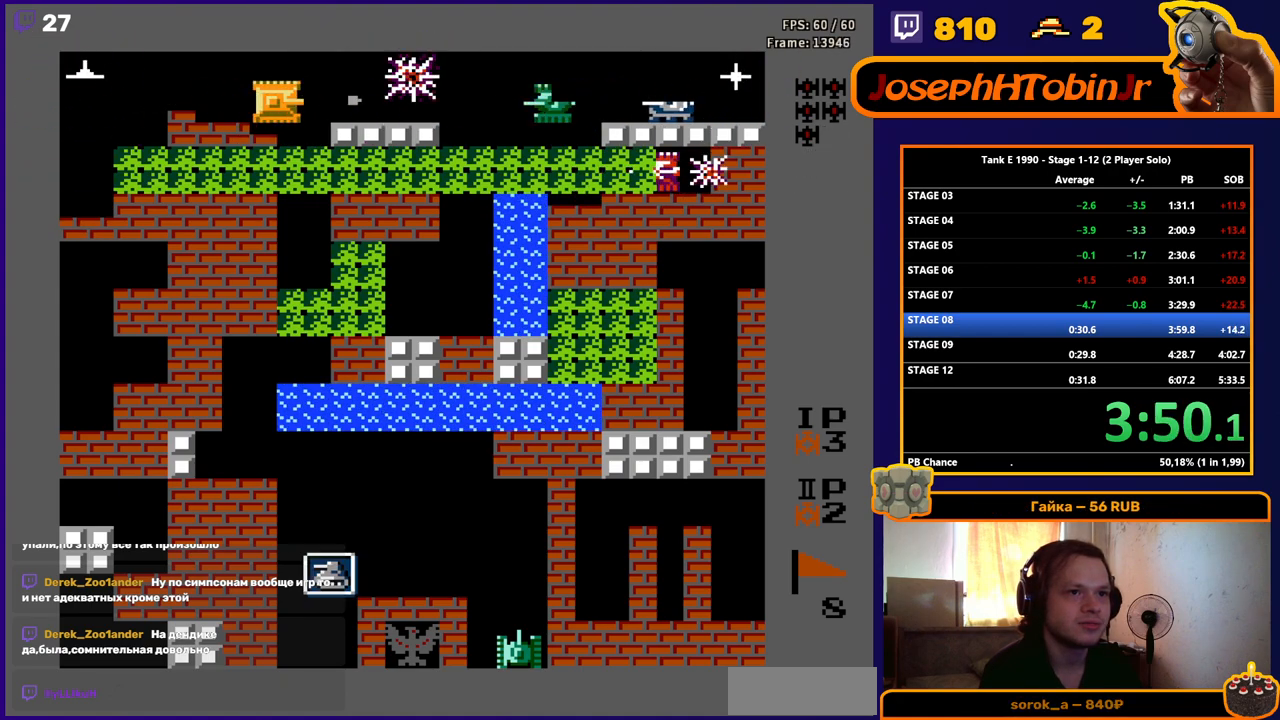
{"buttons": ["DPAD_LEFT"], "events": [[450, "B", "up"], [450, "DPAD_LEFT", "down"]]}
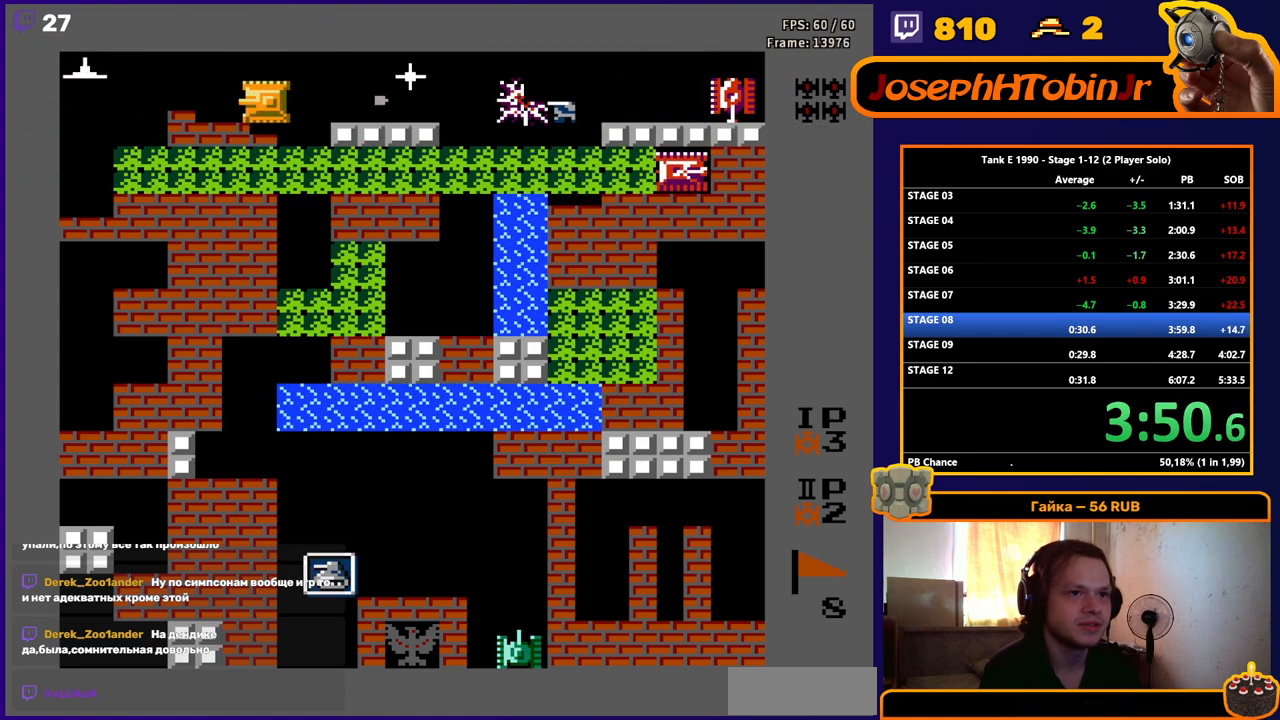
{"buttons": ["B", "DPAD_RIGHT"], "events": [[17, "B", "down"], [384, "DPAD_LEFT", "up"], [434, "DPAD_RIGHT", "down"]]}
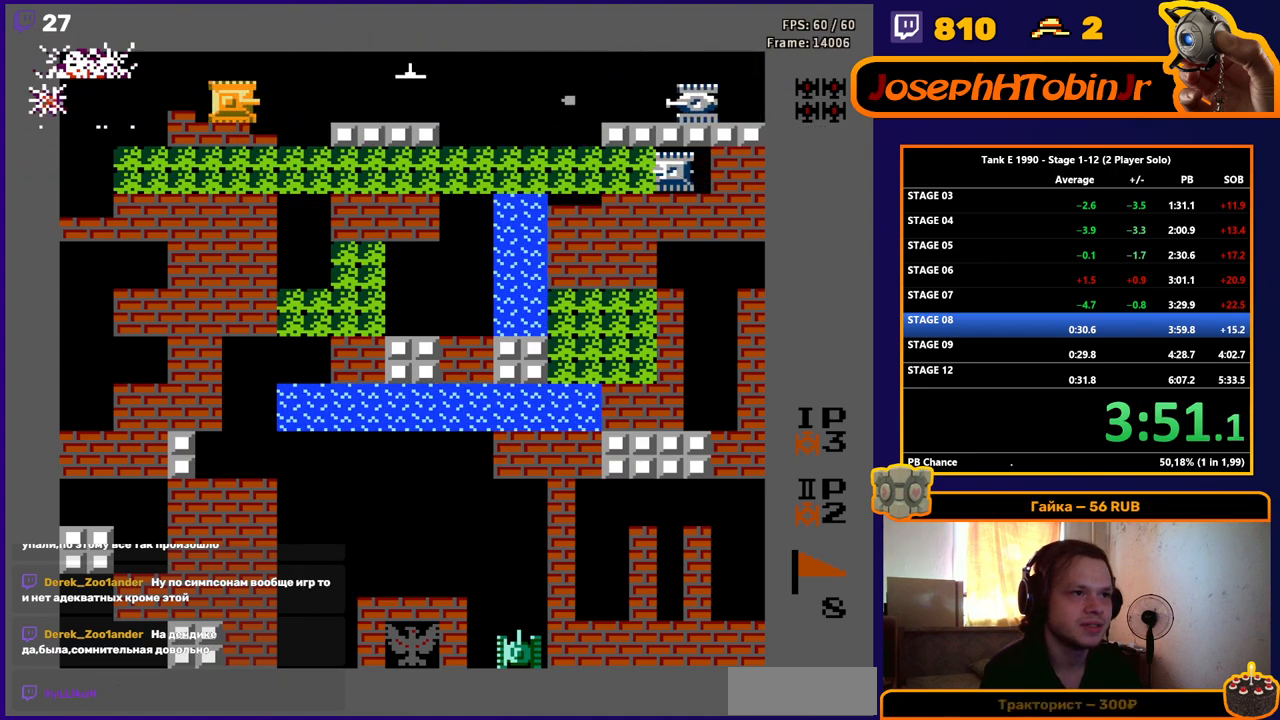
{"buttons": ["B"], "events": [[133, "DPAD_RIGHT", "up"], [300, "DPAD_RIGHT", "down"], [400, "DPAD_RIGHT", "up"]]}
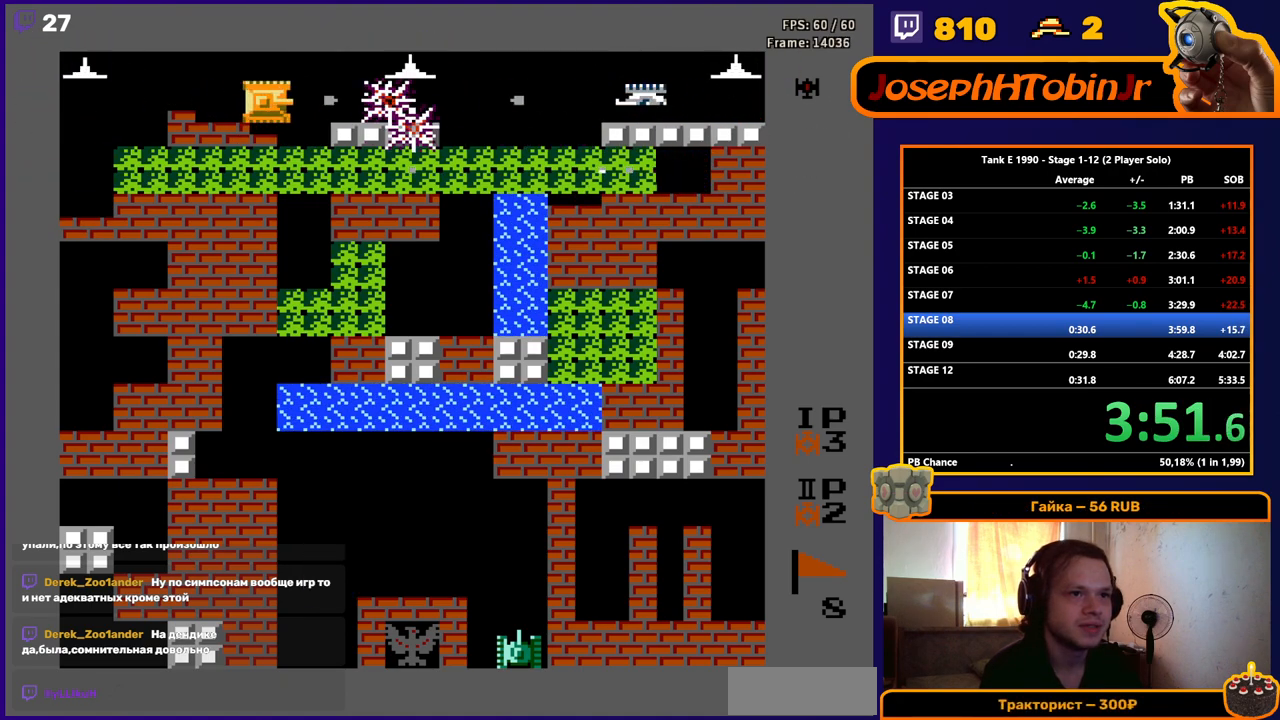
{"buttons": ["B", "DPAD_LEFT"], "events": [[401, "DPAD_LEFT", "down"], [418, "B", "up"], [484, "B", "down"]]}
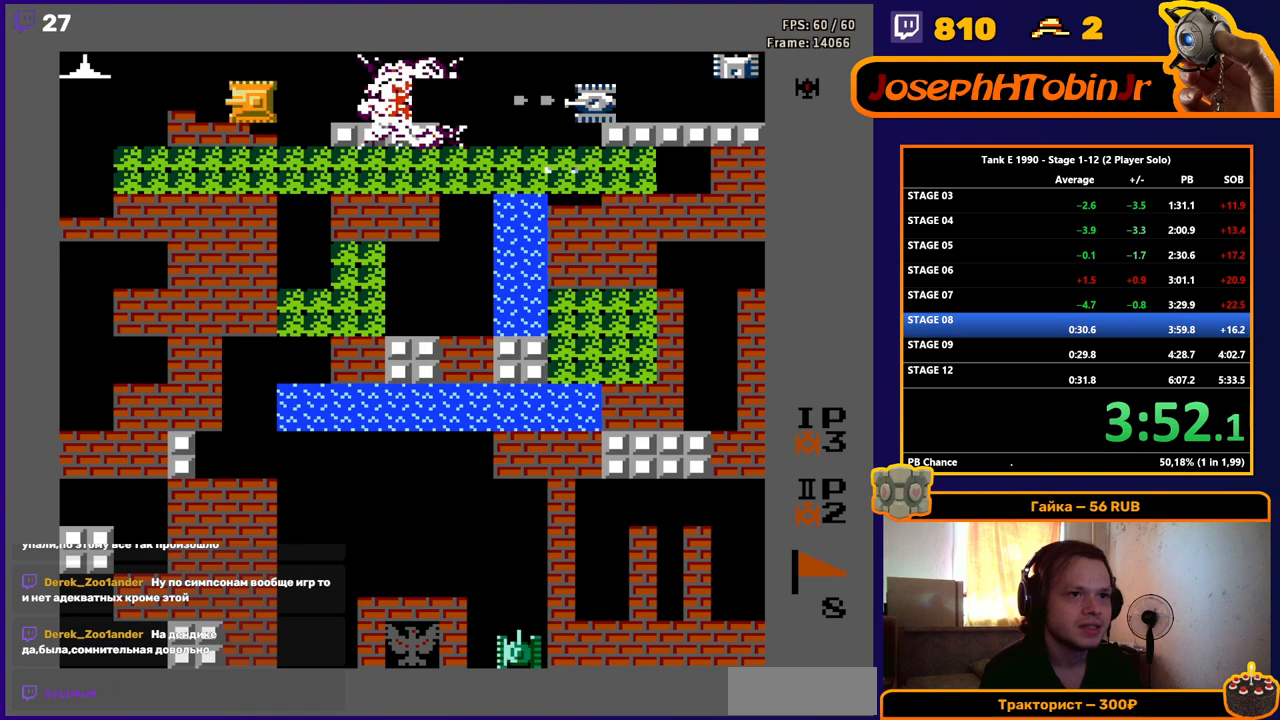
{"buttons": ["B"], "events": [[300, "DPAD_LEFT", "up"]]}
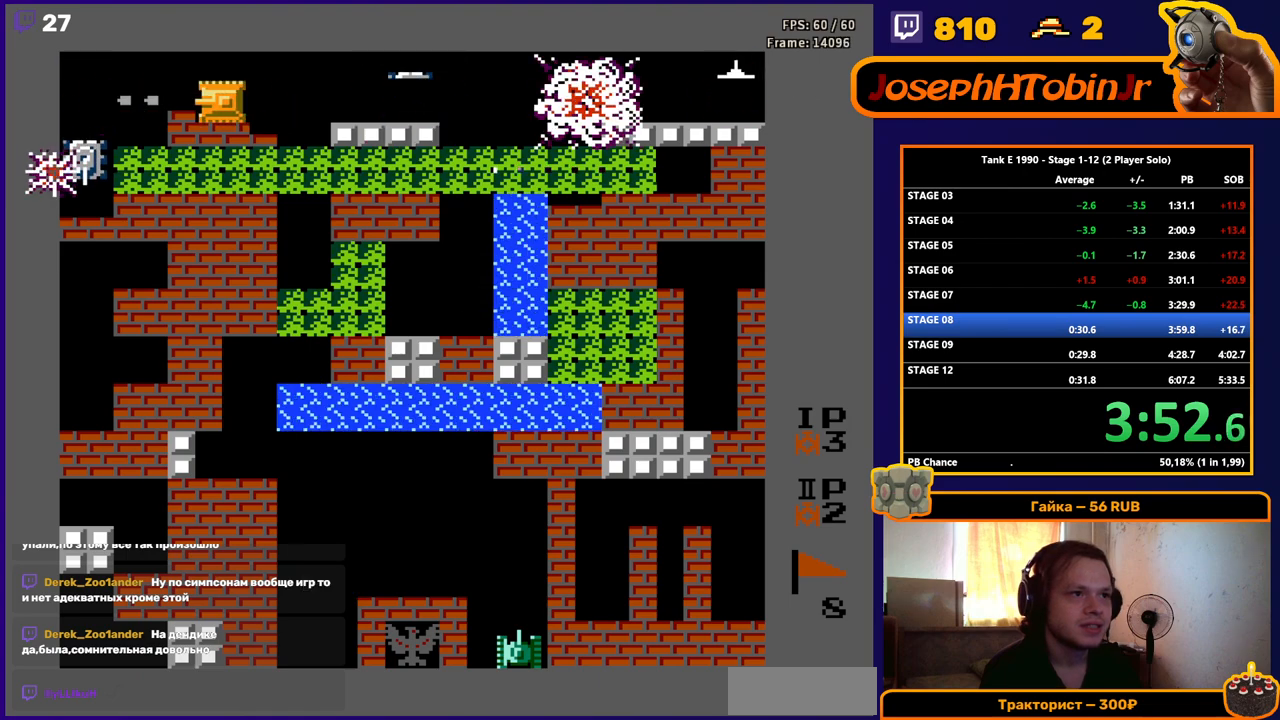
{"buttons": ["B"], "events": [[17, "DPAD_RIGHT", "down"], [184, "DPAD_RIGHT", "up"]]}